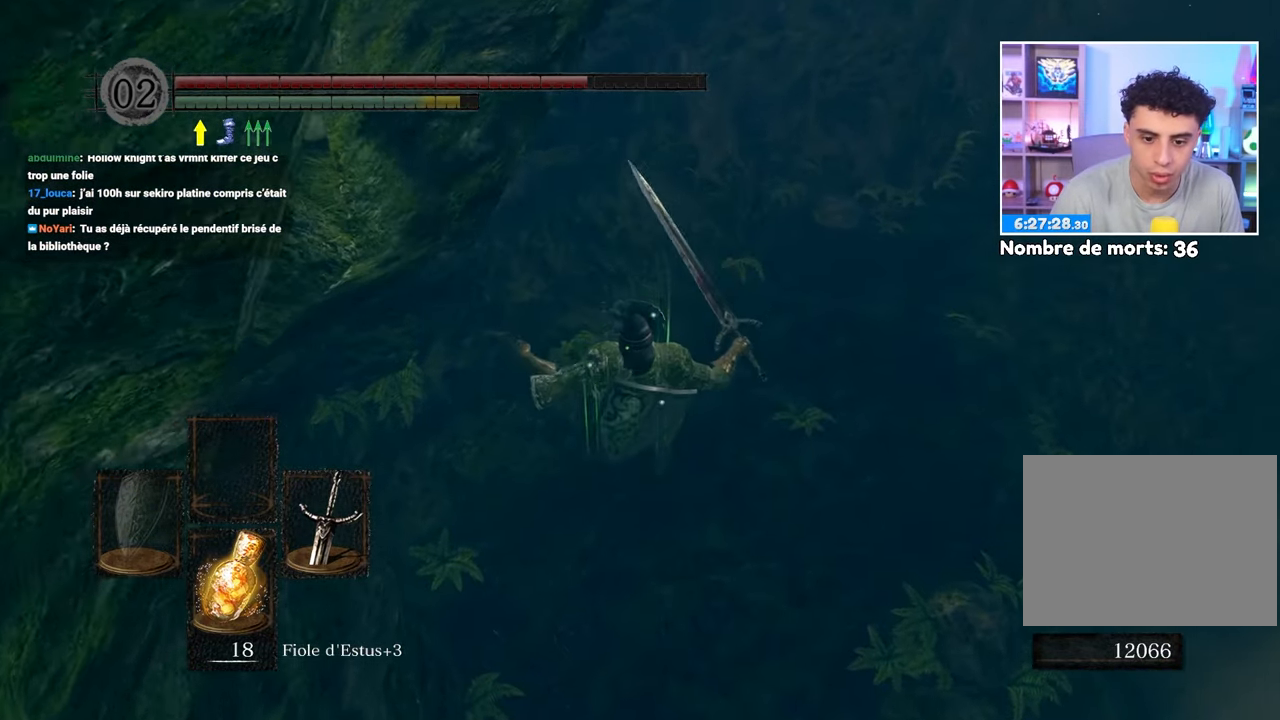
Gameplay with a controller (Xbox layout); each line is a JSON object with the inputs held at the frame after it (dt_ms = milliseconds from this image to that frame). "events" lists button and stick changes between this image and that frame as [ms after this image, input, new state], when the widget could be followed in between. Not read: L3 R3.
{"dt_ms": 500, "buttons": [], "left_stick": "up", "right_stick": "center", "events": [[400, "left_stick", "up"]]}
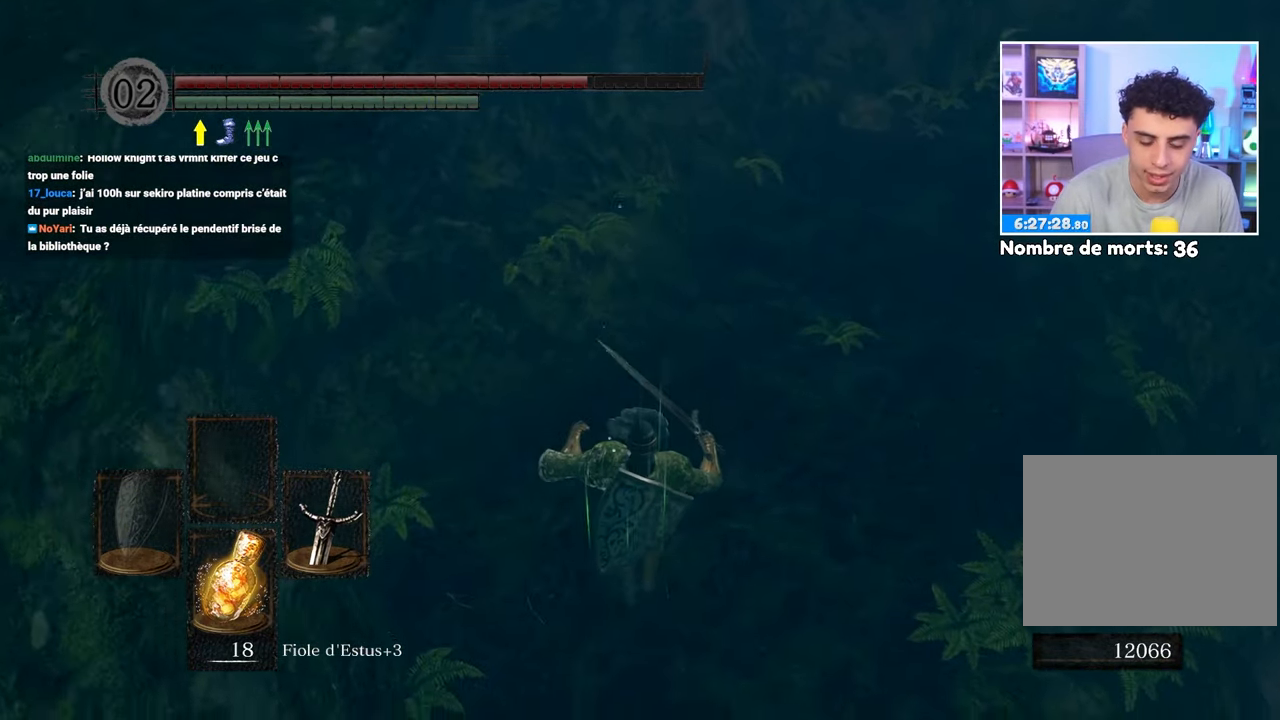
{"dt_ms": 500, "buttons": [], "left_stick": "up", "right_stick": "center", "events": [[133, "right_stick", "up-right"], [317, "right_stick", "center"]]}
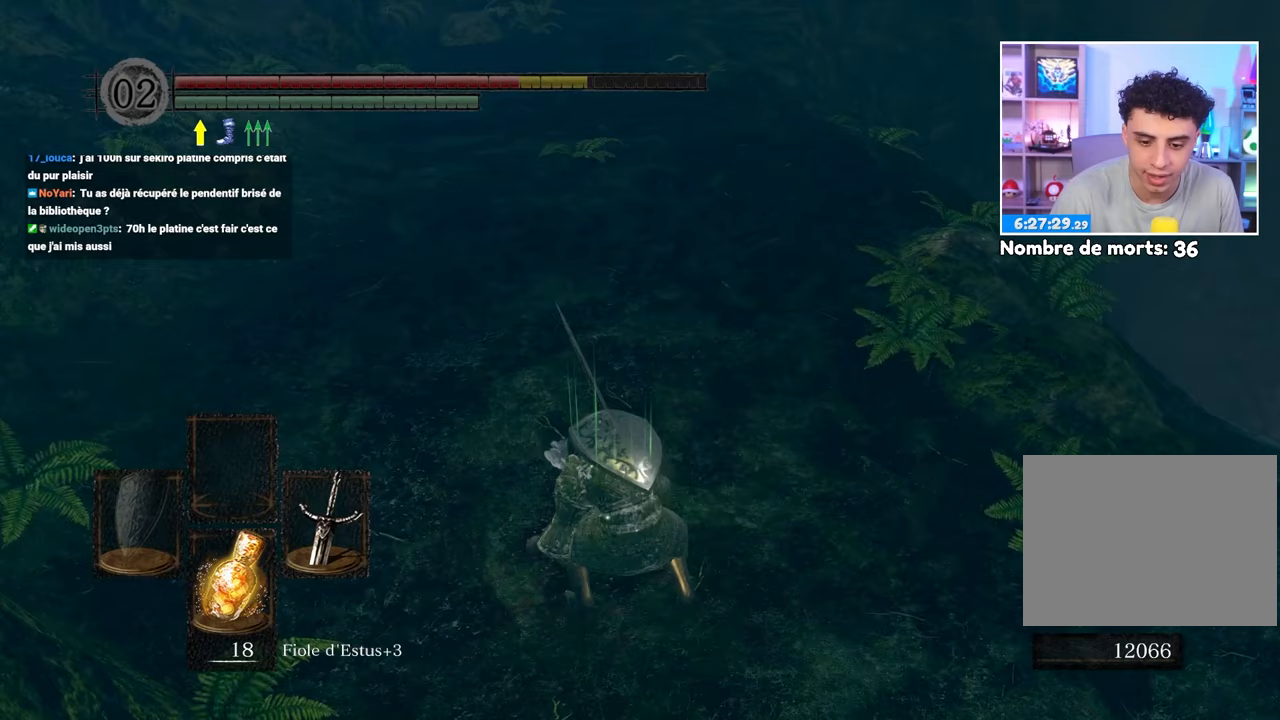
{"dt_ms": 500, "buttons": ["B"], "left_stick": "up", "right_stick": "center", "events": [[67, "B", "down"]]}
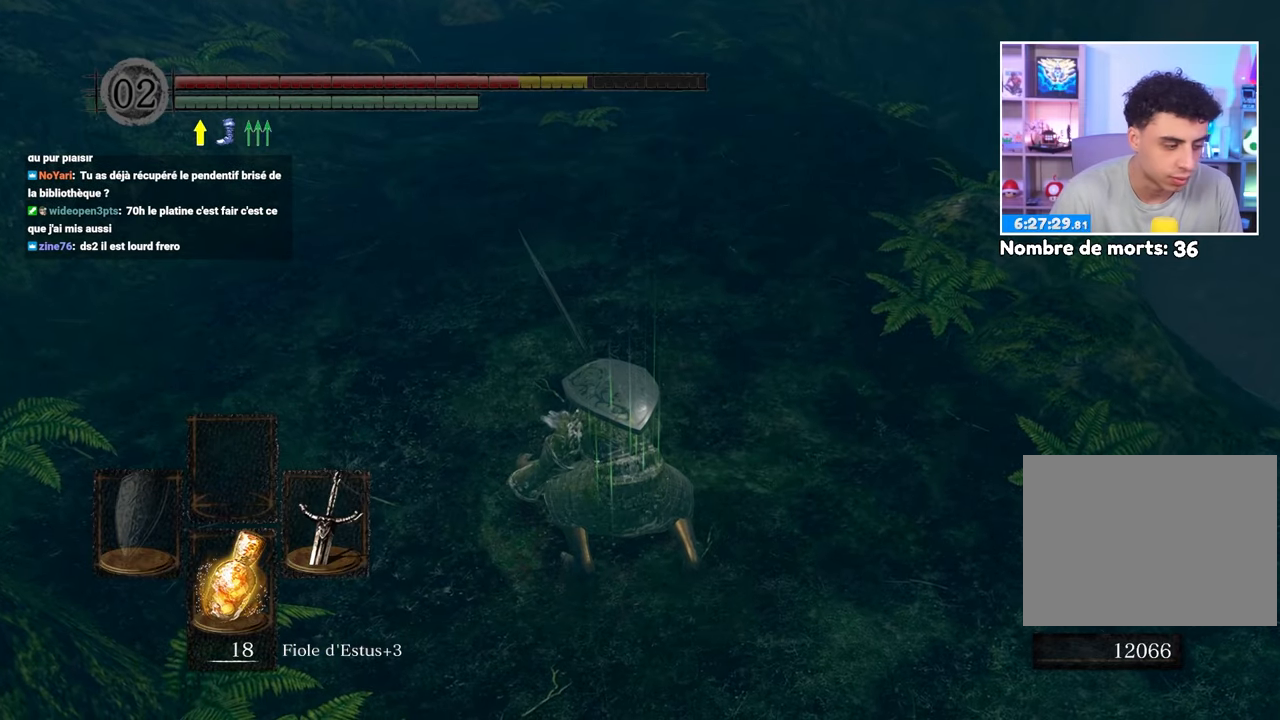
{"dt_ms": 500, "buttons": ["B"], "left_stick": "up", "right_stick": "center", "events": []}
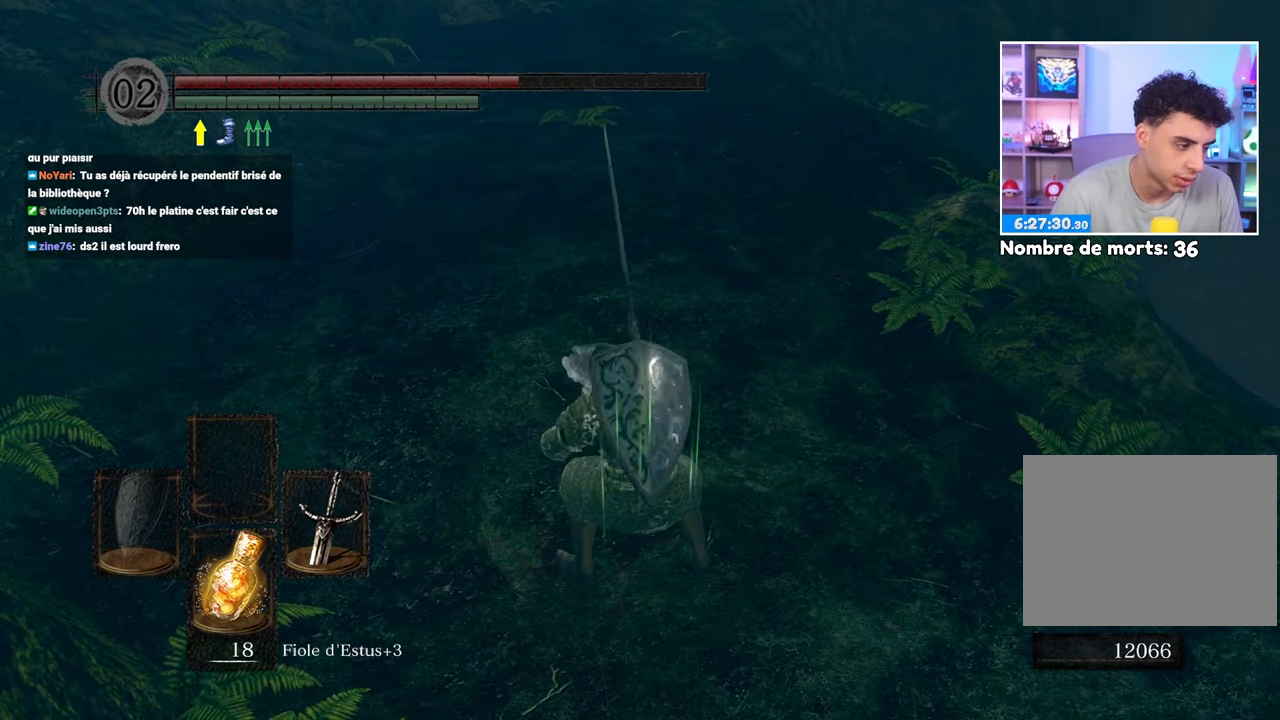
{"dt_ms": 500, "buttons": ["B"], "left_stick": "up", "right_stick": "center", "events": []}
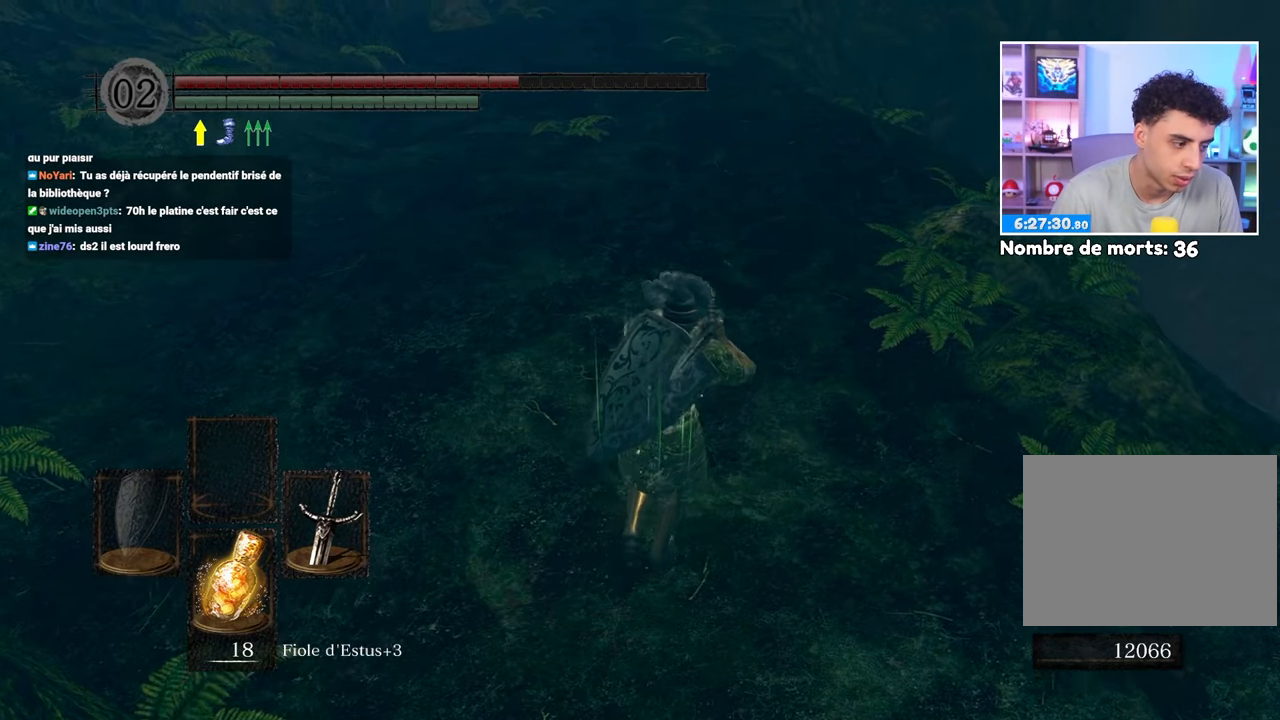
{"dt_ms": 500, "buttons": ["B"], "left_stick": "up", "right_stick": "center", "events": []}
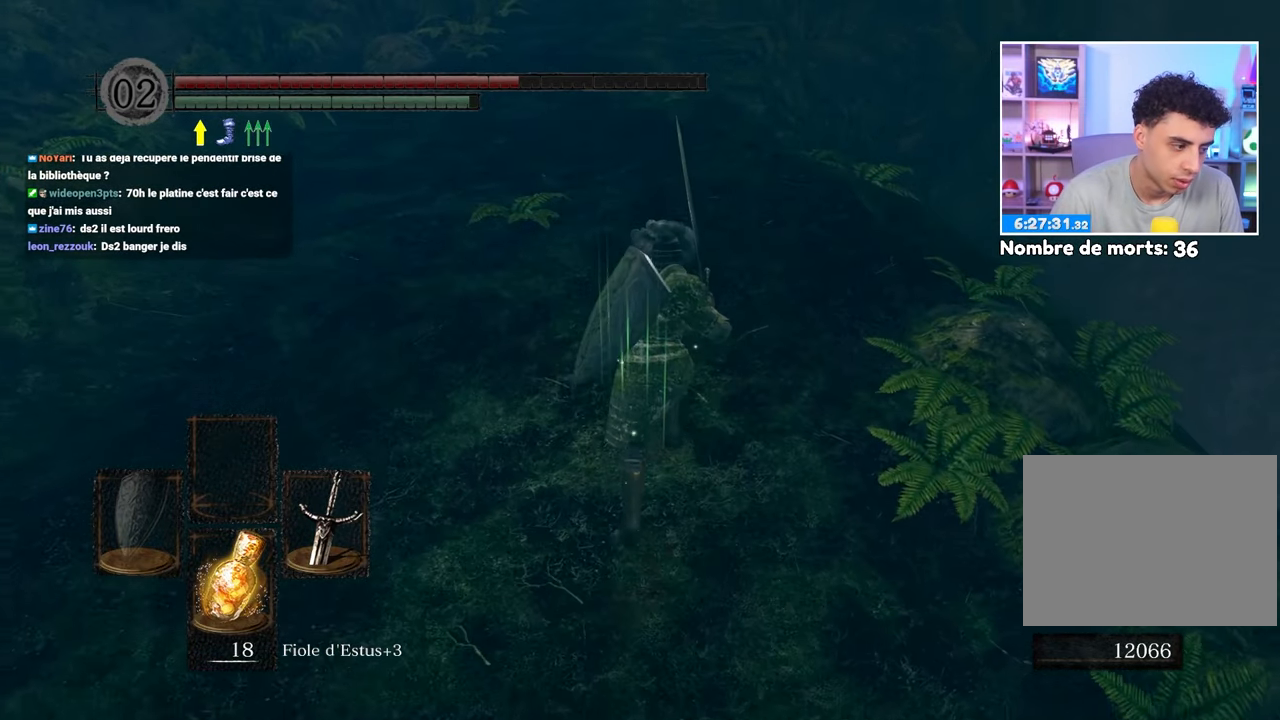
{"dt_ms": 500, "buttons": ["B"], "left_stick": "up", "right_stick": "up", "events": [[450, "right_stick", "up"]]}
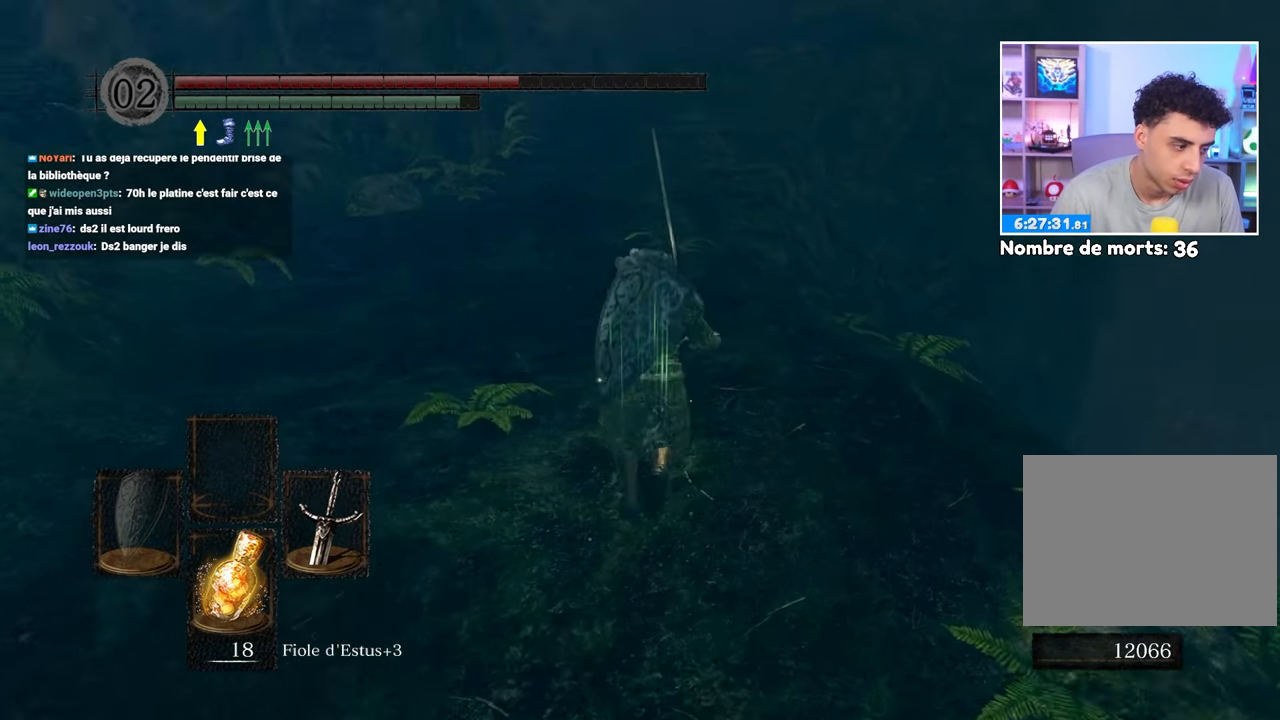
{"dt_ms": 500, "buttons": ["B"], "left_stick": "up", "right_stick": "center", "events": [[67, "right_stick", "center"]]}
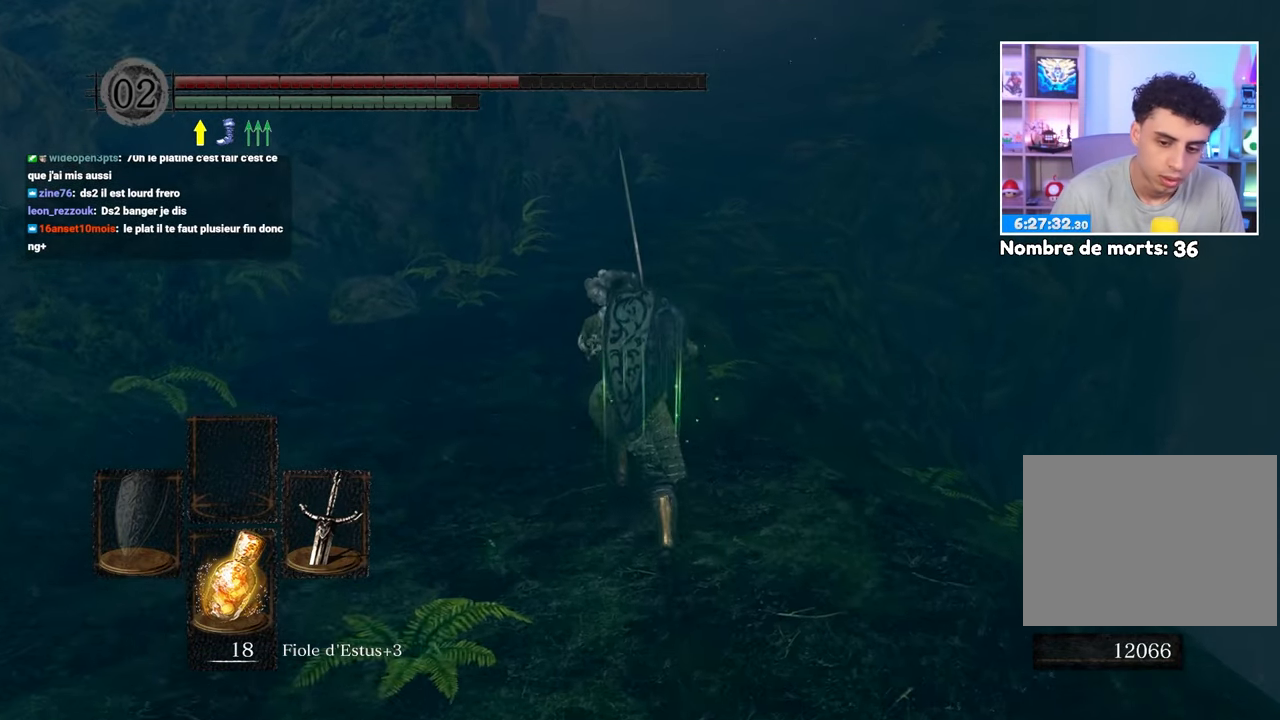
{"dt_ms": 500, "buttons": ["B"], "left_stick": "up", "right_stick": "center", "events": [[400, "right_stick", "up"], [500, "right_stick", "center"]]}
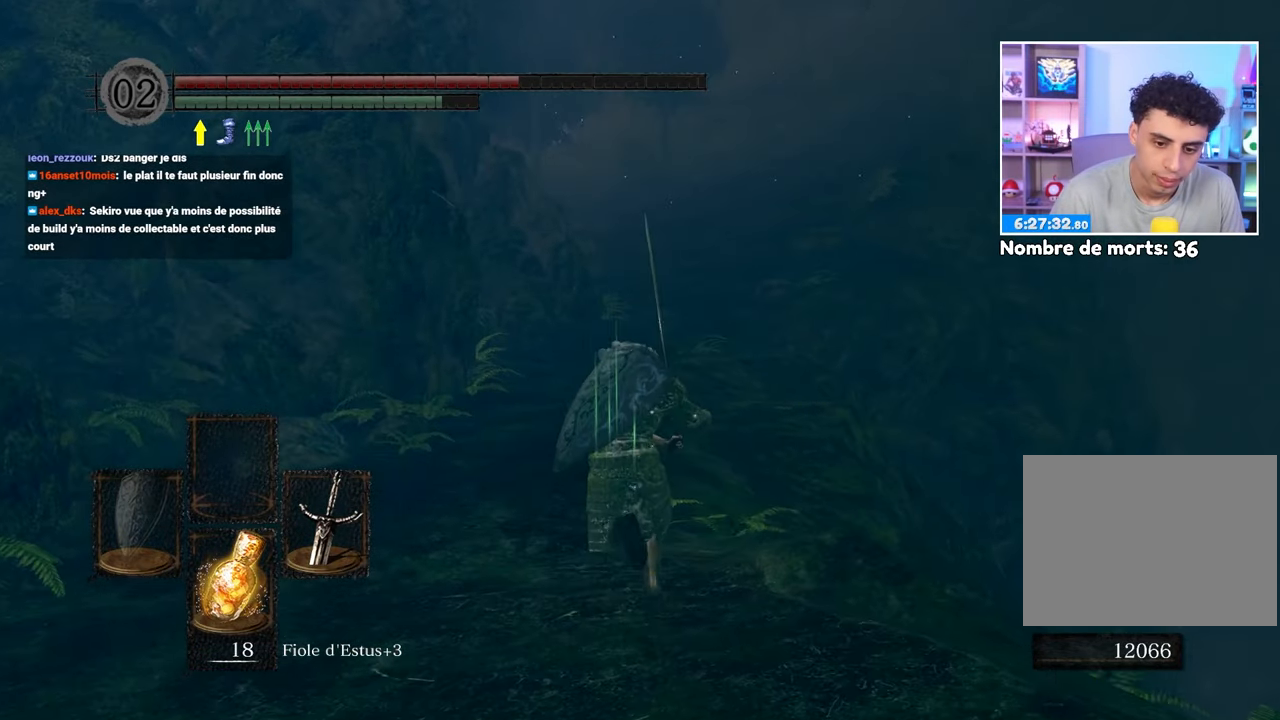
{"dt_ms": 500, "buttons": ["B"], "left_stick": "up", "right_stick": "center", "events": []}
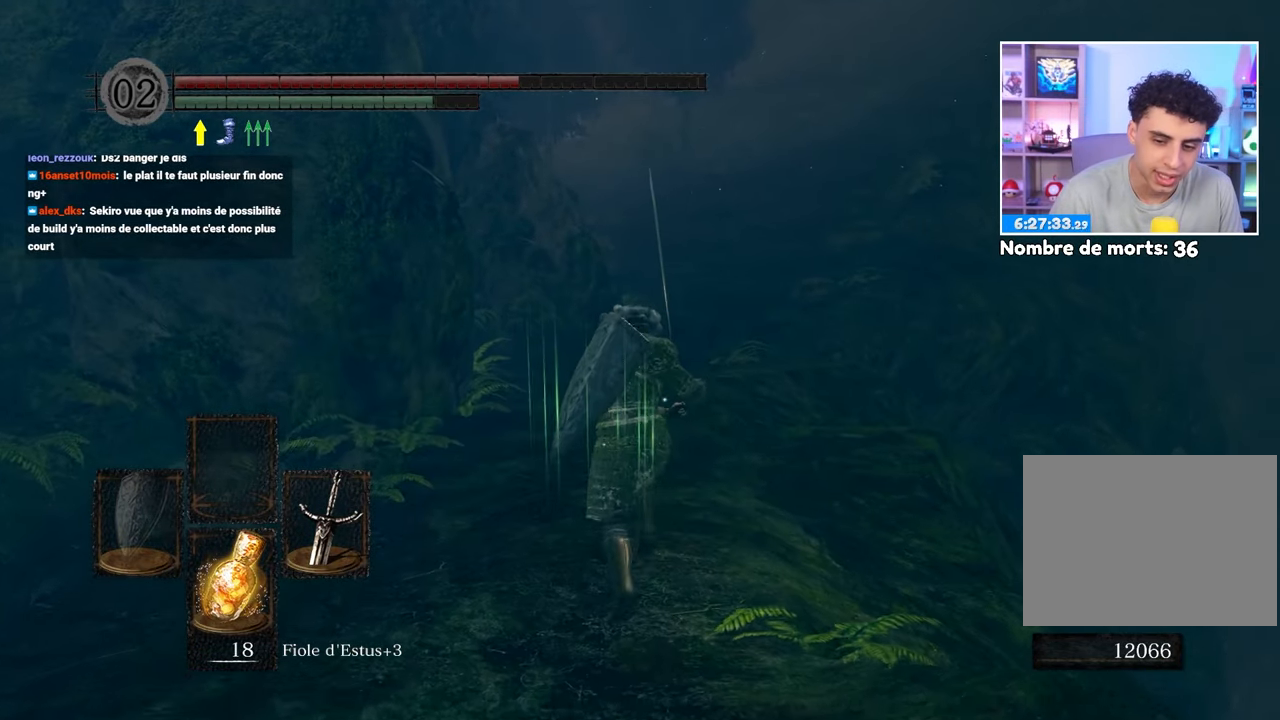
{"dt_ms": 500, "buttons": ["B"], "left_stick": "up", "right_stick": "center", "events": []}
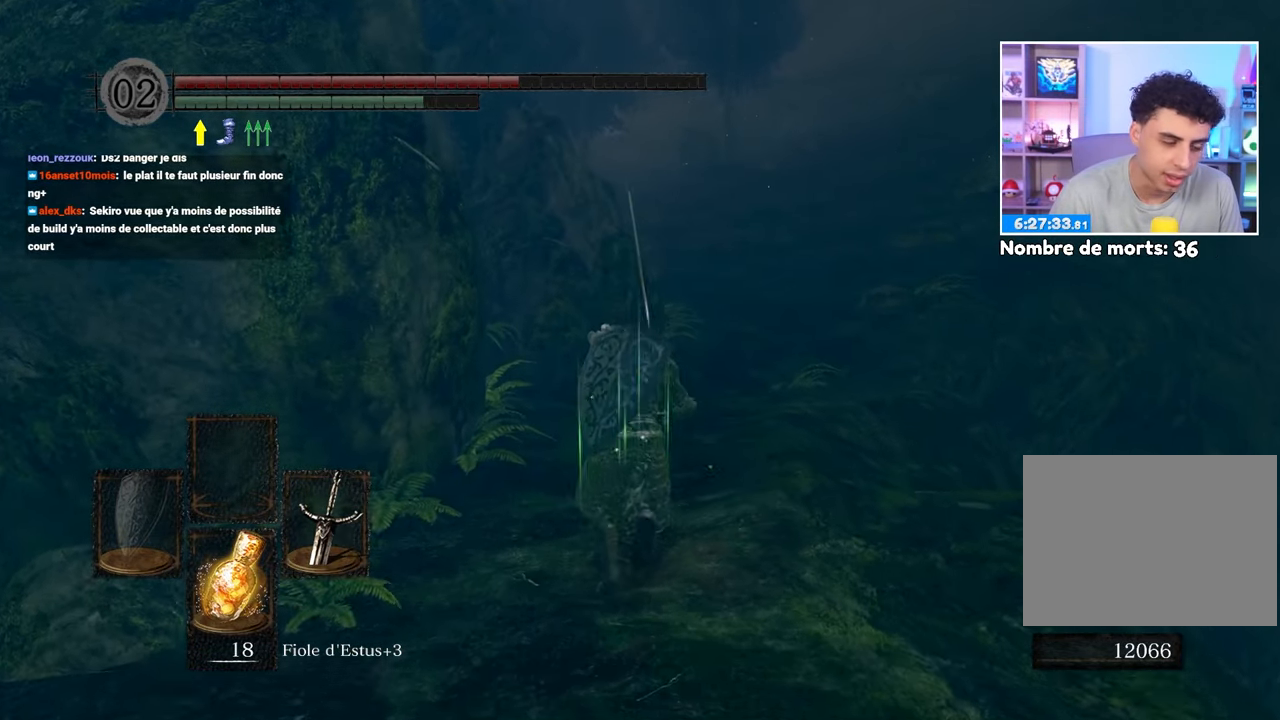
{"dt_ms": 500, "buttons": ["B"], "left_stick": "up", "right_stick": "center", "events": []}
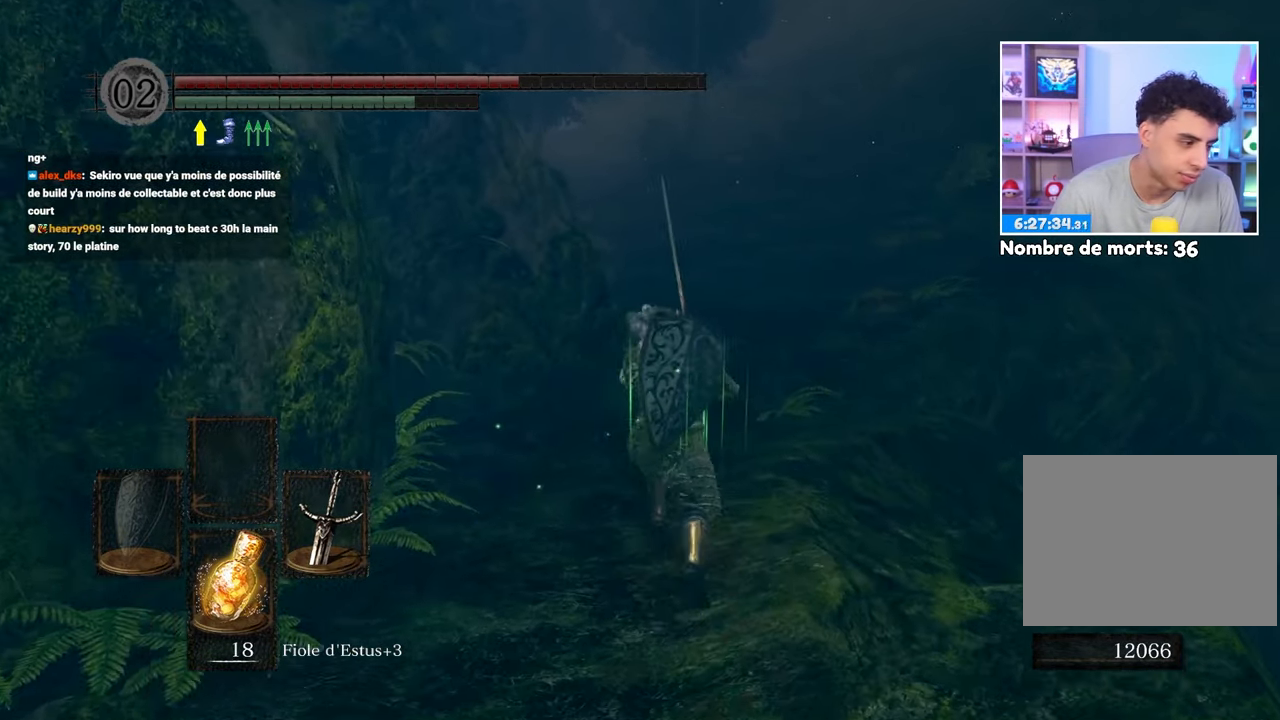
{"dt_ms": 500, "buttons": ["B"], "left_stick": "up", "right_stick": "center", "events": []}
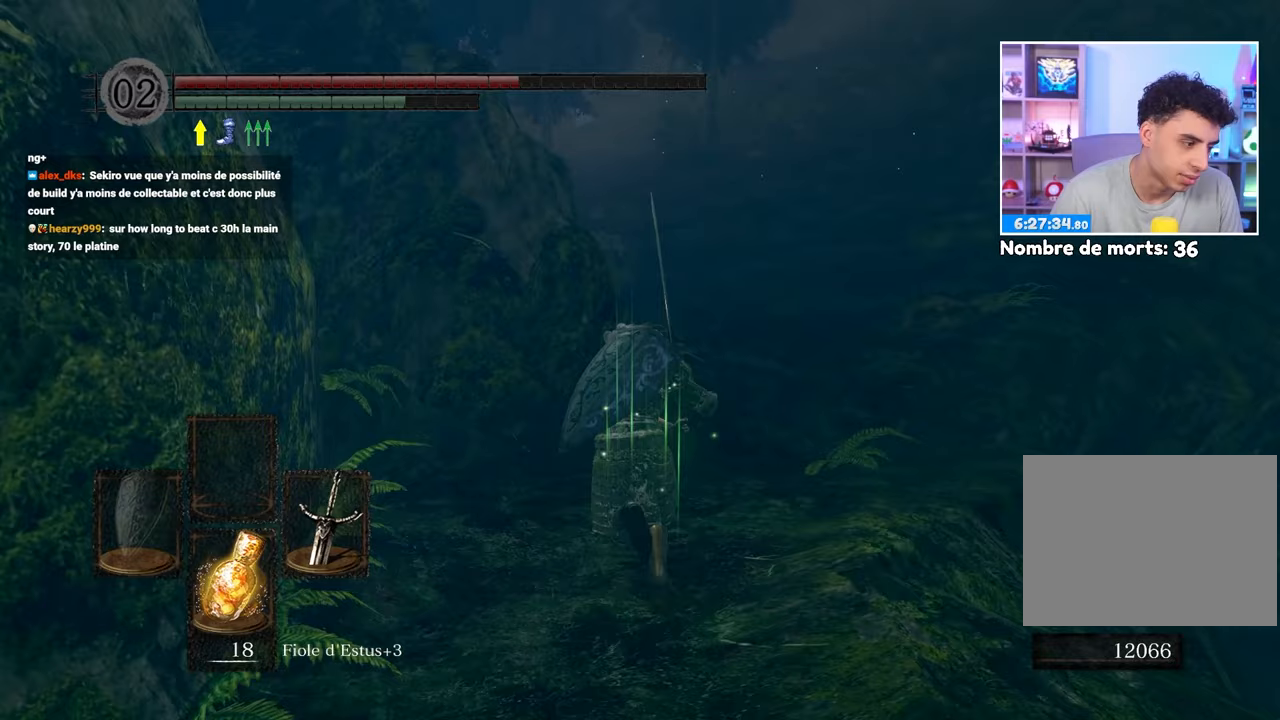
{"dt_ms": 500, "buttons": ["B"], "left_stick": "up", "right_stick": "center", "events": []}
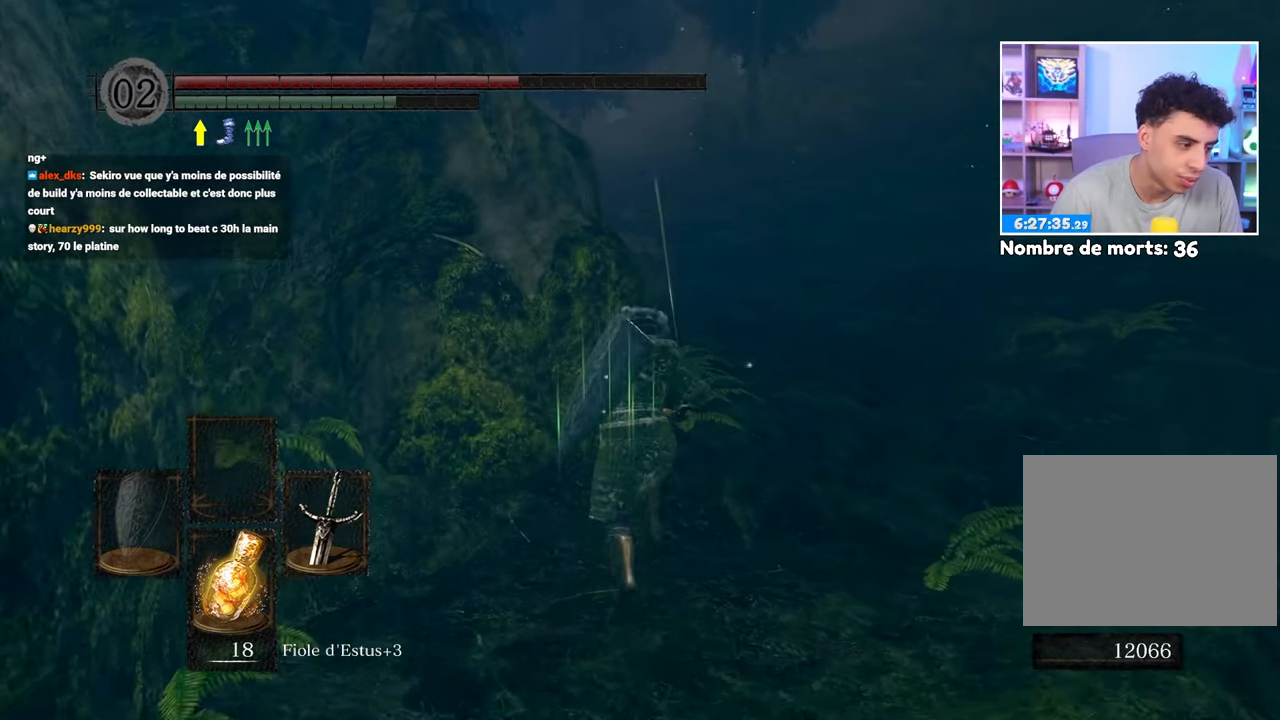
{"dt_ms": 500, "buttons": ["B"], "left_stick": "up", "right_stick": "center", "events": []}
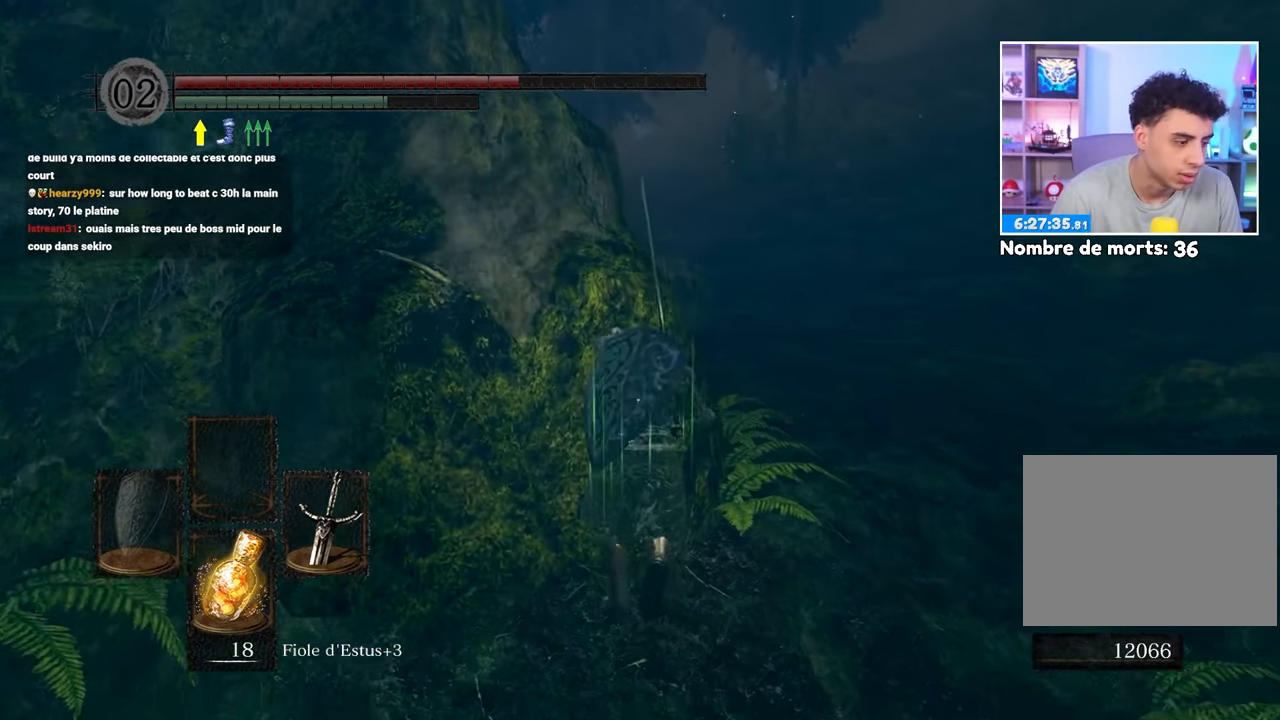
{"dt_ms": 500, "buttons": ["B"], "left_stick": "up-right", "right_stick": "center", "events": [[383, "left_stick", "up-right"]]}
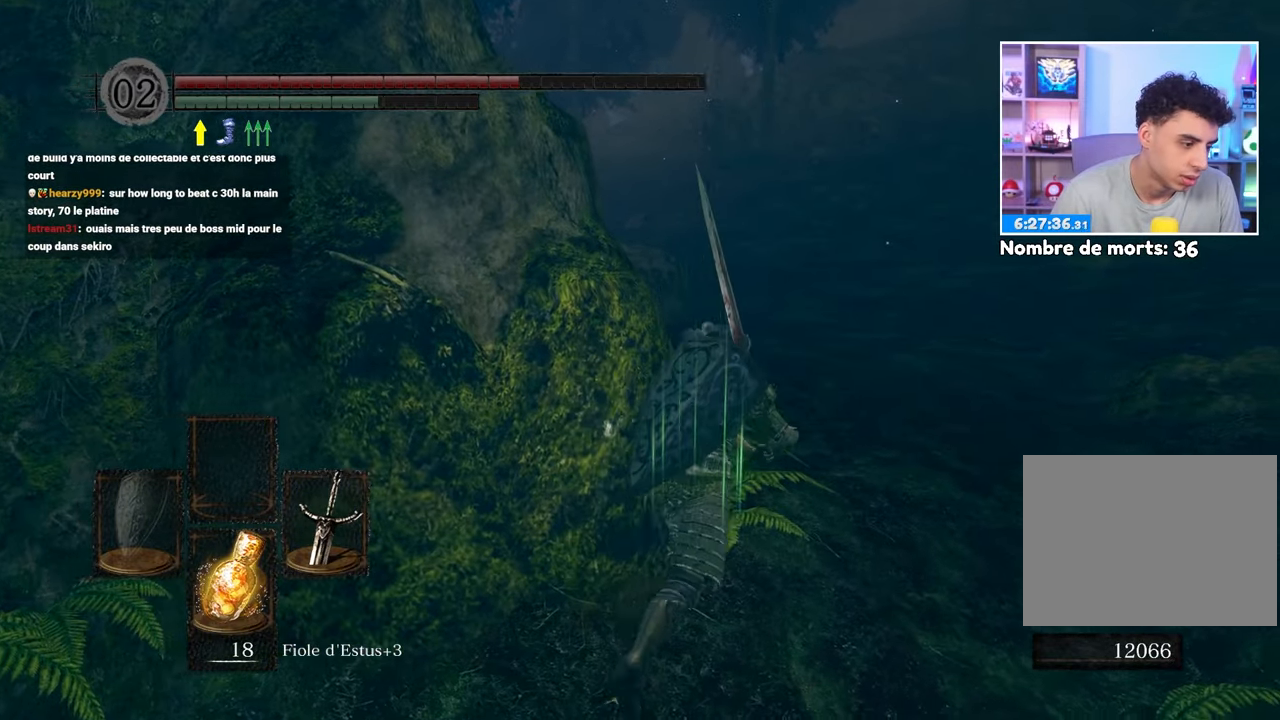
{"dt_ms": 500, "buttons": ["B"], "left_stick": "up", "right_stick": "center", "events": [[183, "left_stick", "up"]]}
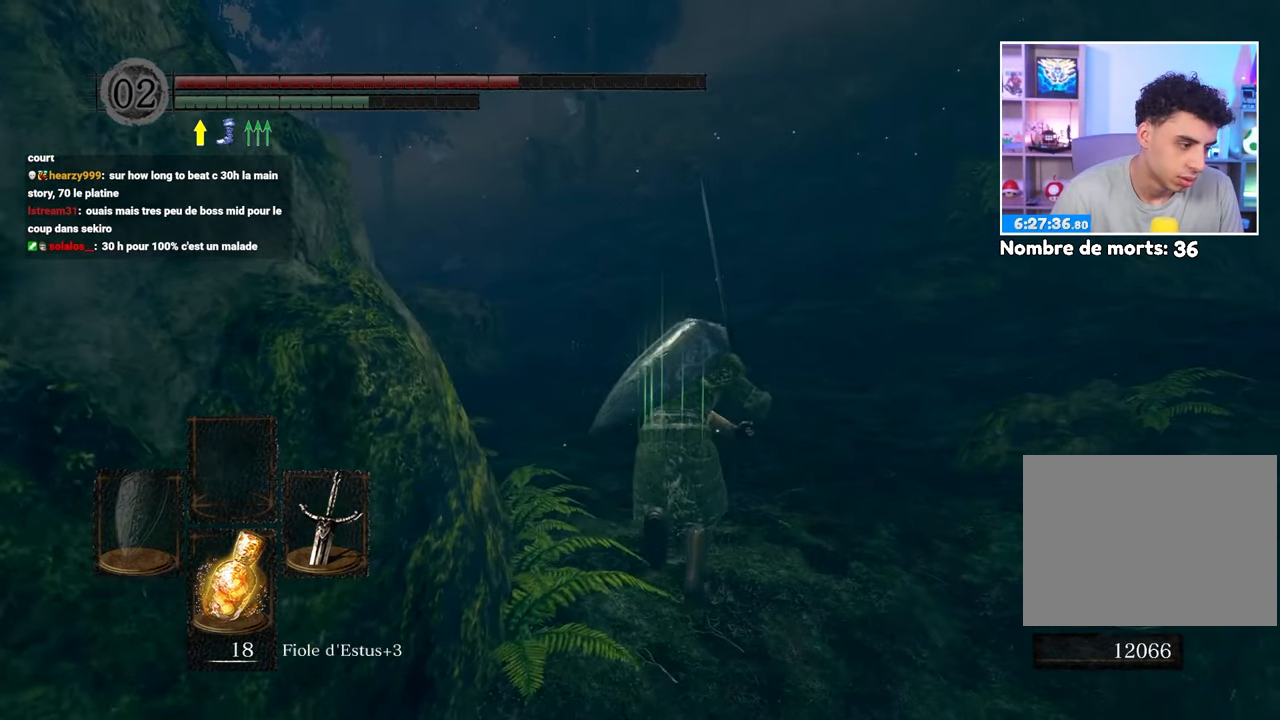
{"dt_ms": 500, "buttons": ["B"], "left_stick": "up", "right_stick": "center", "events": []}
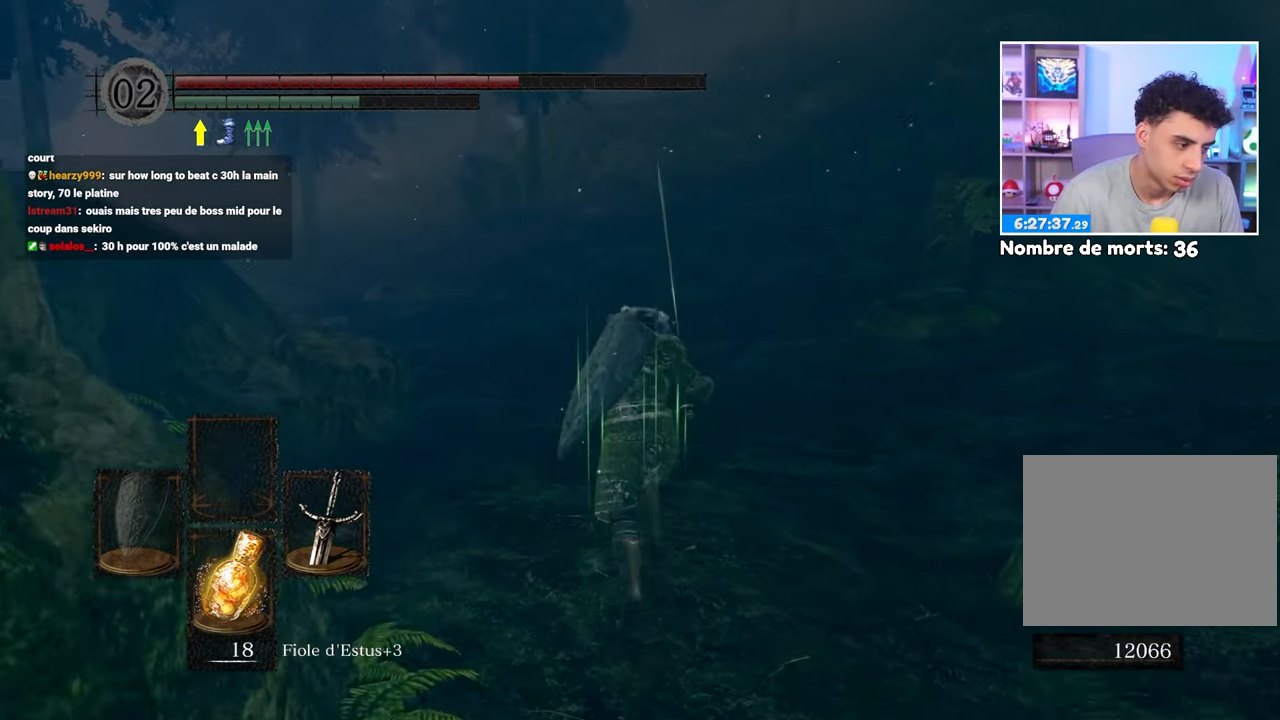
{"dt_ms": 500, "buttons": ["B"], "left_stick": "up", "right_stick": "center", "events": [[350, "right_stick", "left"], [467, "right_stick", "center"]]}
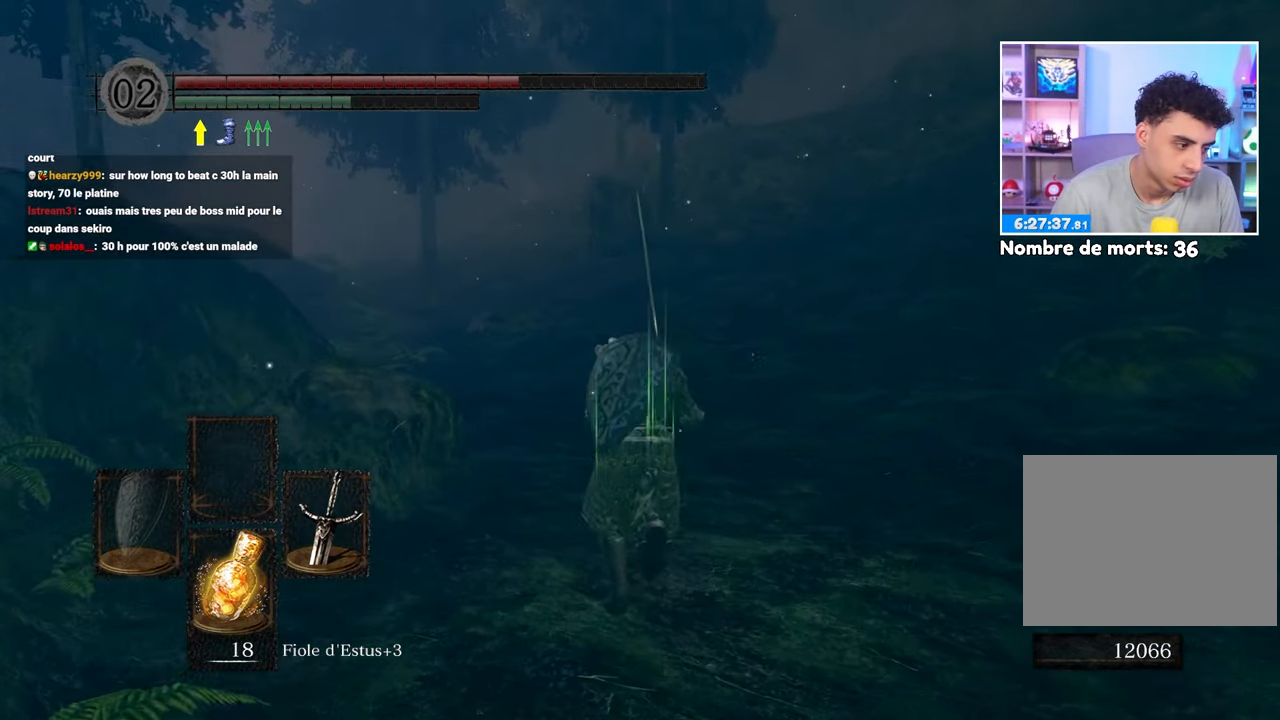
{"dt_ms": 1000, "buttons": ["B"], "left_stick": "up", "right_stick": "center"}
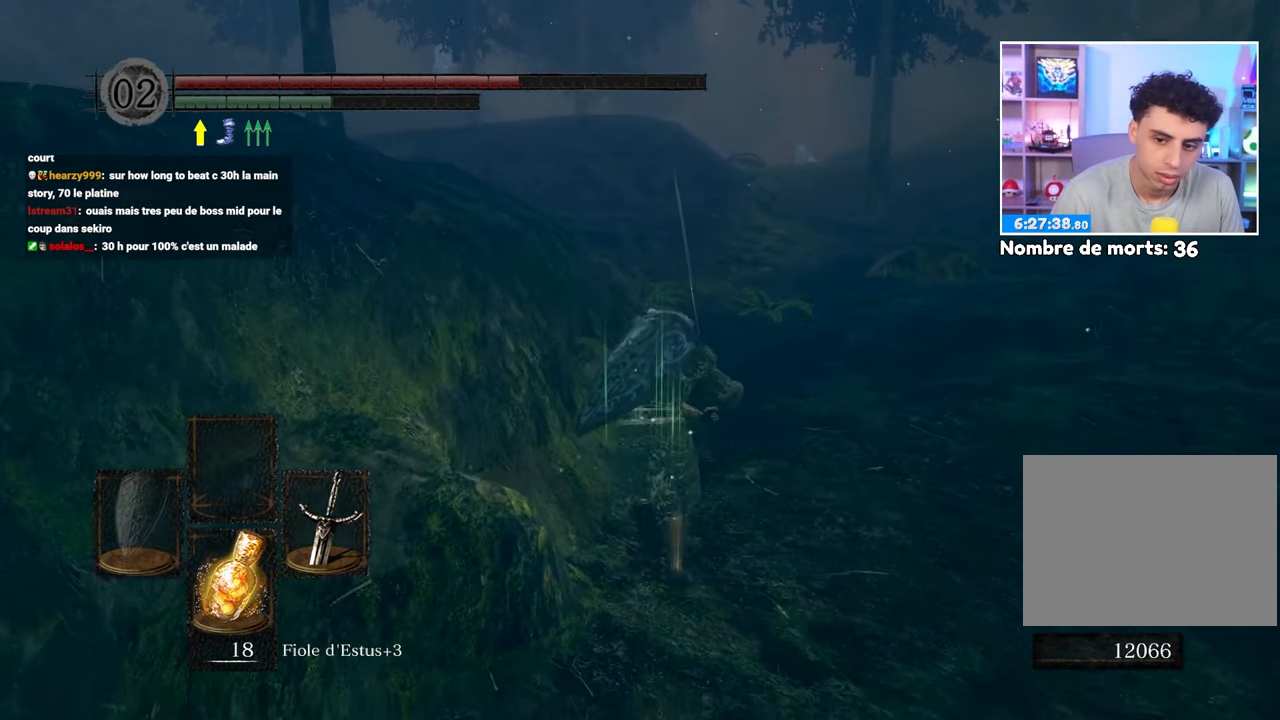
{"dt_ms": 500, "buttons": ["B"], "left_stick": "up", "right_stick": "center", "events": []}
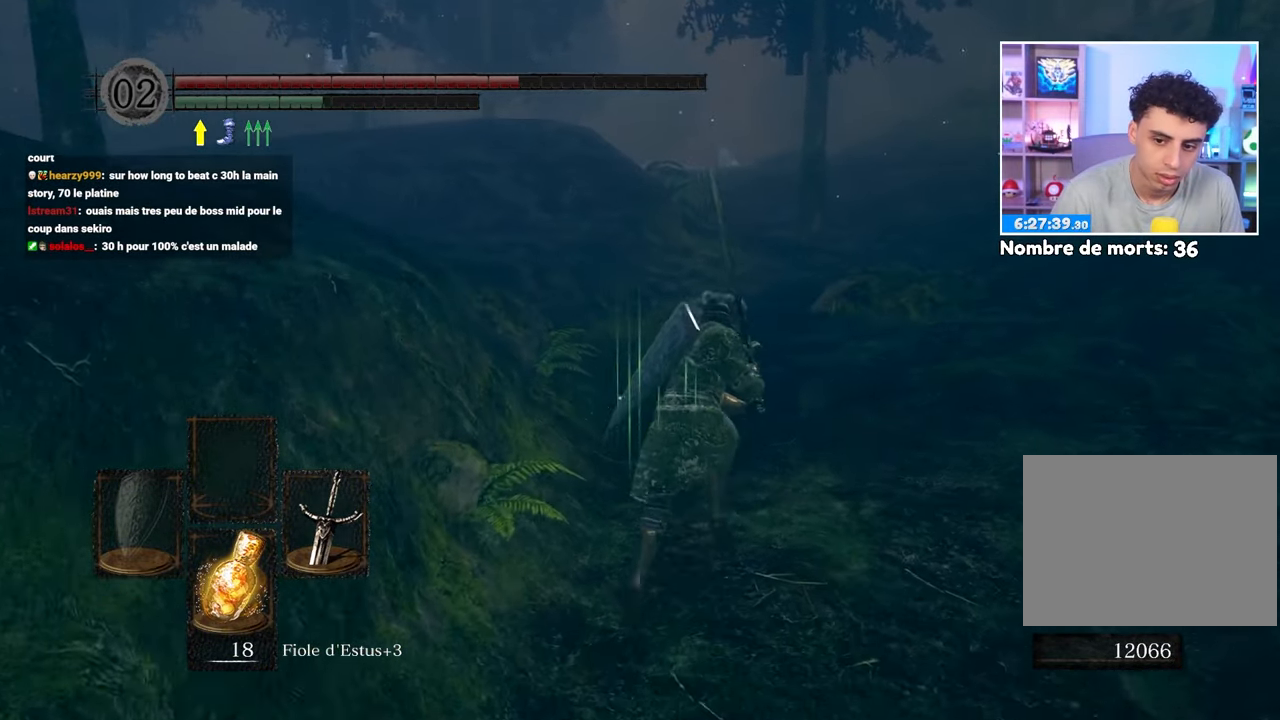
{"dt_ms": 500, "buttons": ["B"], "left_stick": "up", "right_stick": "center", "events": []}
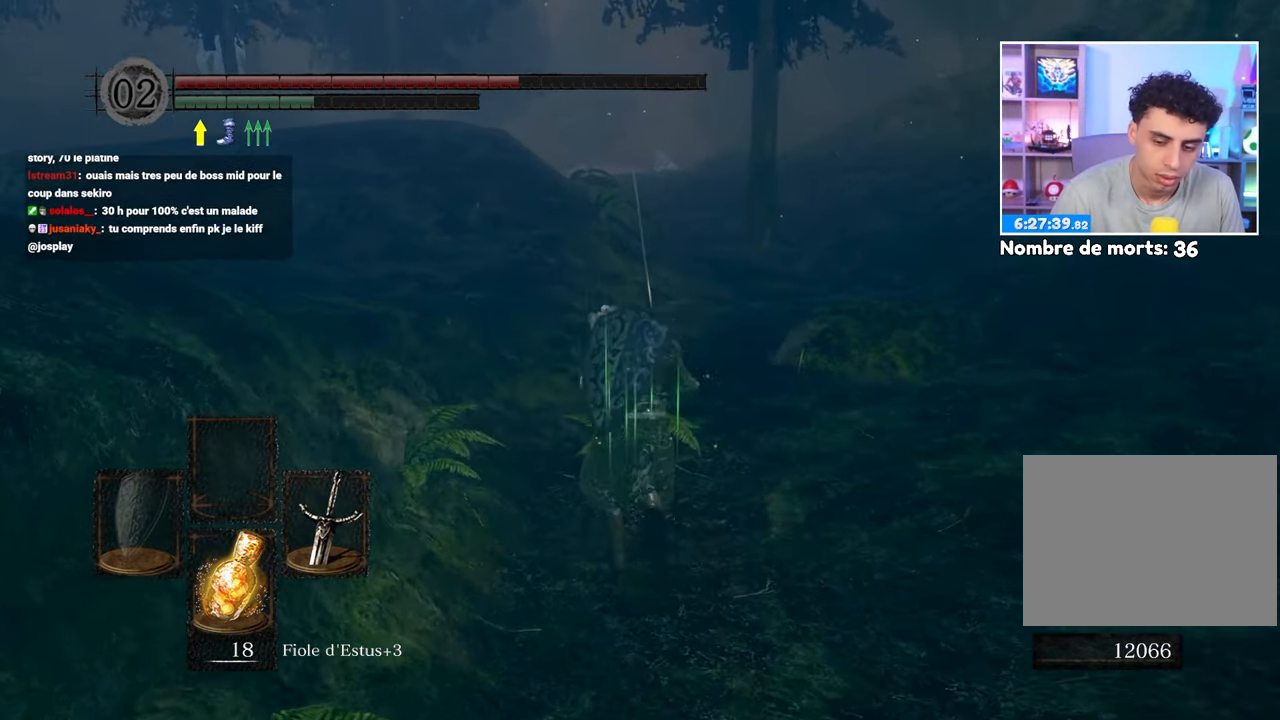
{"dt_ms": 1000, "buttons": ["B"], "left_stick": "up-right", "right_stick": "center", "events": [[267, "right_stick", "left"], [350, "left_stick", "up-right"], [467, "right_stick", "center"]]}
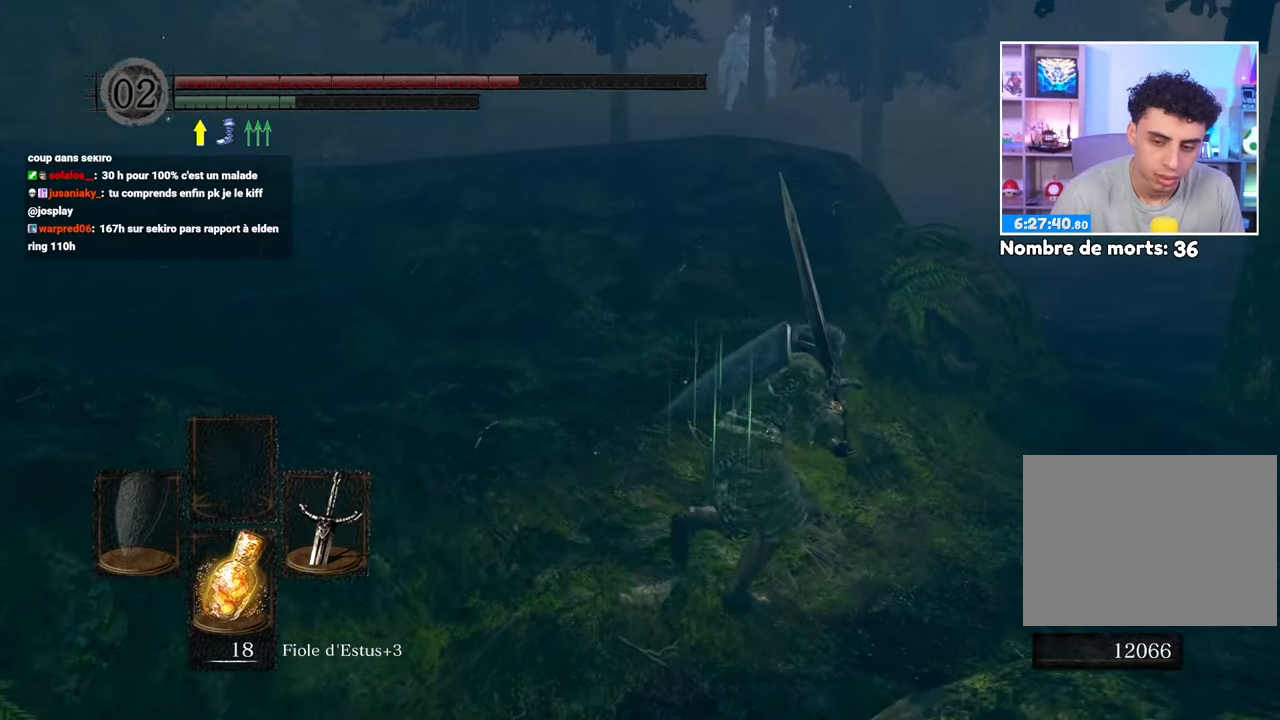
{"dt_ms": 500, "buttons": ["B"], "left_stick": "up", "right_stick": "center", "events": [[500, "left_stick", "up"]]}
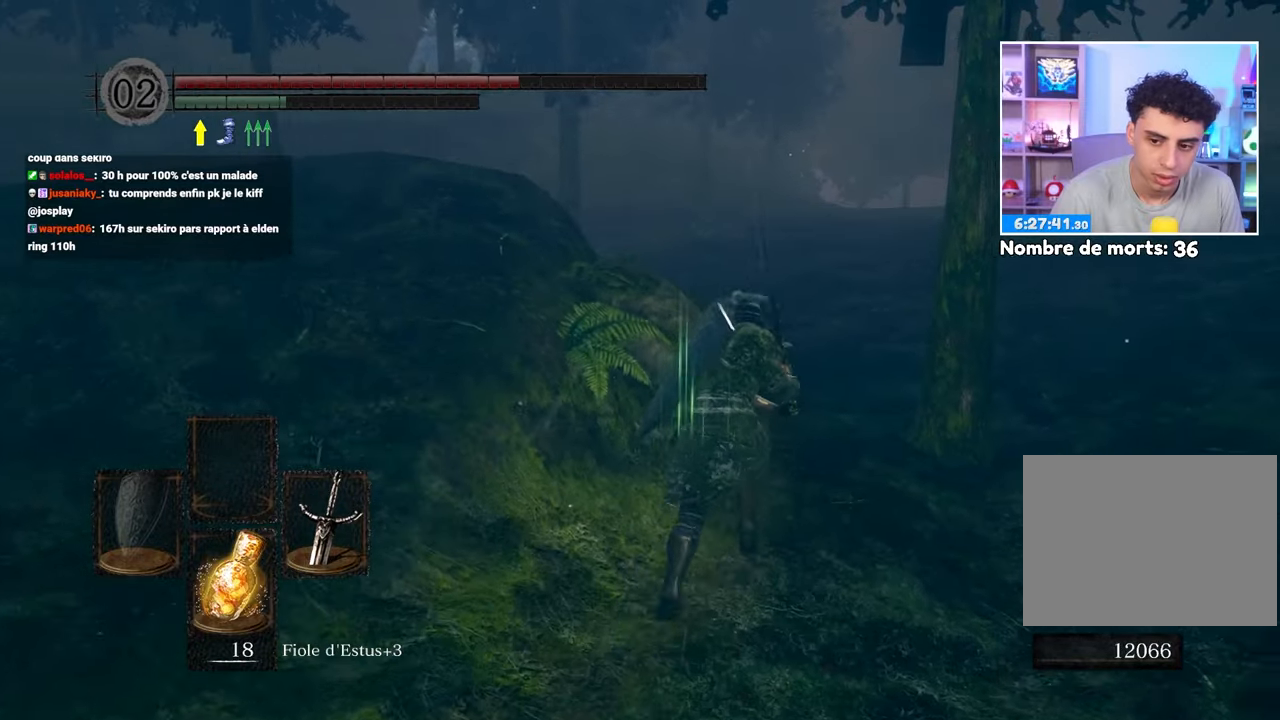
{"dt_ms": 500, "buttons": ["B"], "left_stick": "up", "right_stick": "center", "events": [[200, "left_stick", "up-right"], [400, "left_stick", "up"]]}
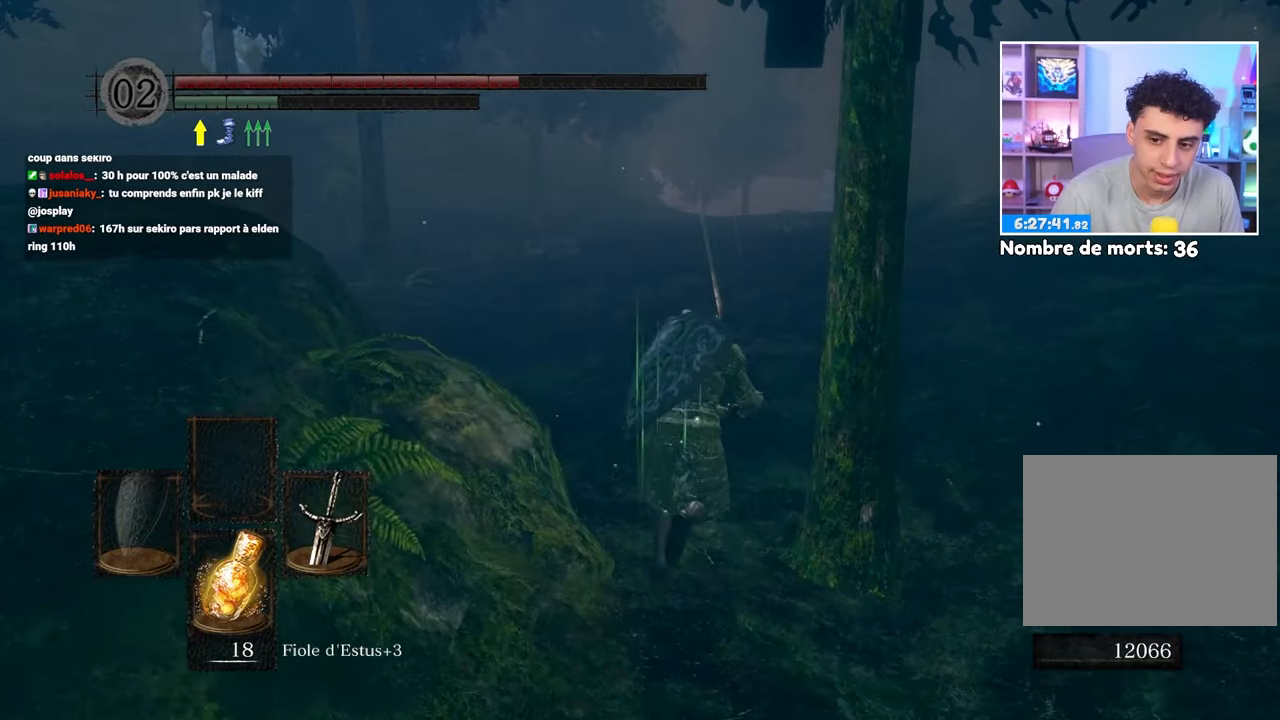
{"dt_ms": 500, "buttons": ["B"], "left_stick": "up", "right_stick": "center", "events": []}